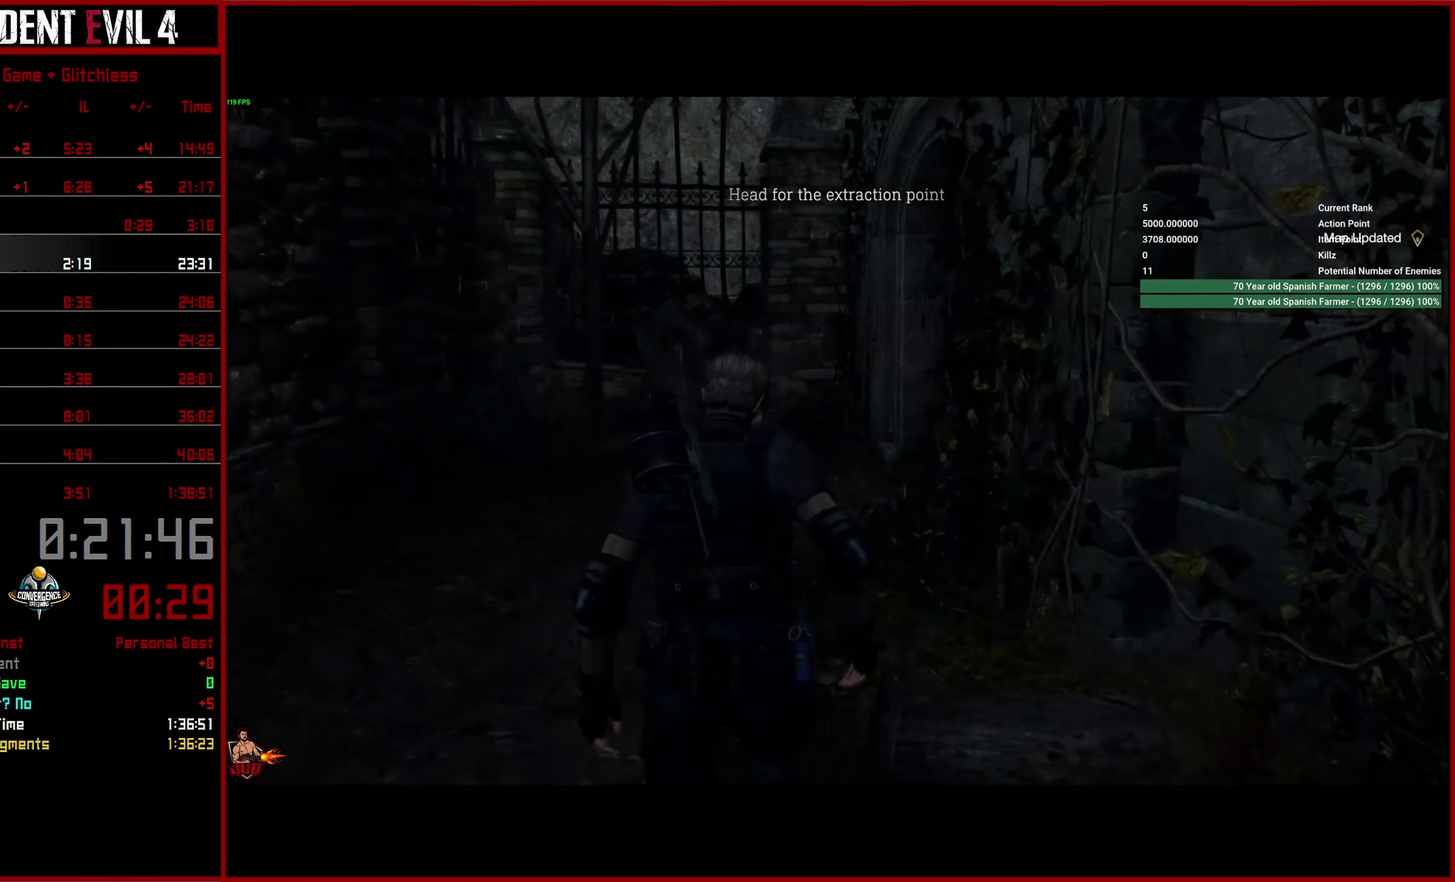
Gameplay with a controller (PlayStation layout); each line is a JSON object with the inputs held at the frame after it. "button_events" lists button changes between this image and that frame as [ms after this image, input, new state], when the widget could be followed in between (sticks are given only as held states). This overlay highlights the sticks when they move; stick clicks (L3 R3) are not distinguishable. This document gives stick clicks only as held states, not as events.
{"buttons": [], "left_stick": "center", "right_stick": "right"}
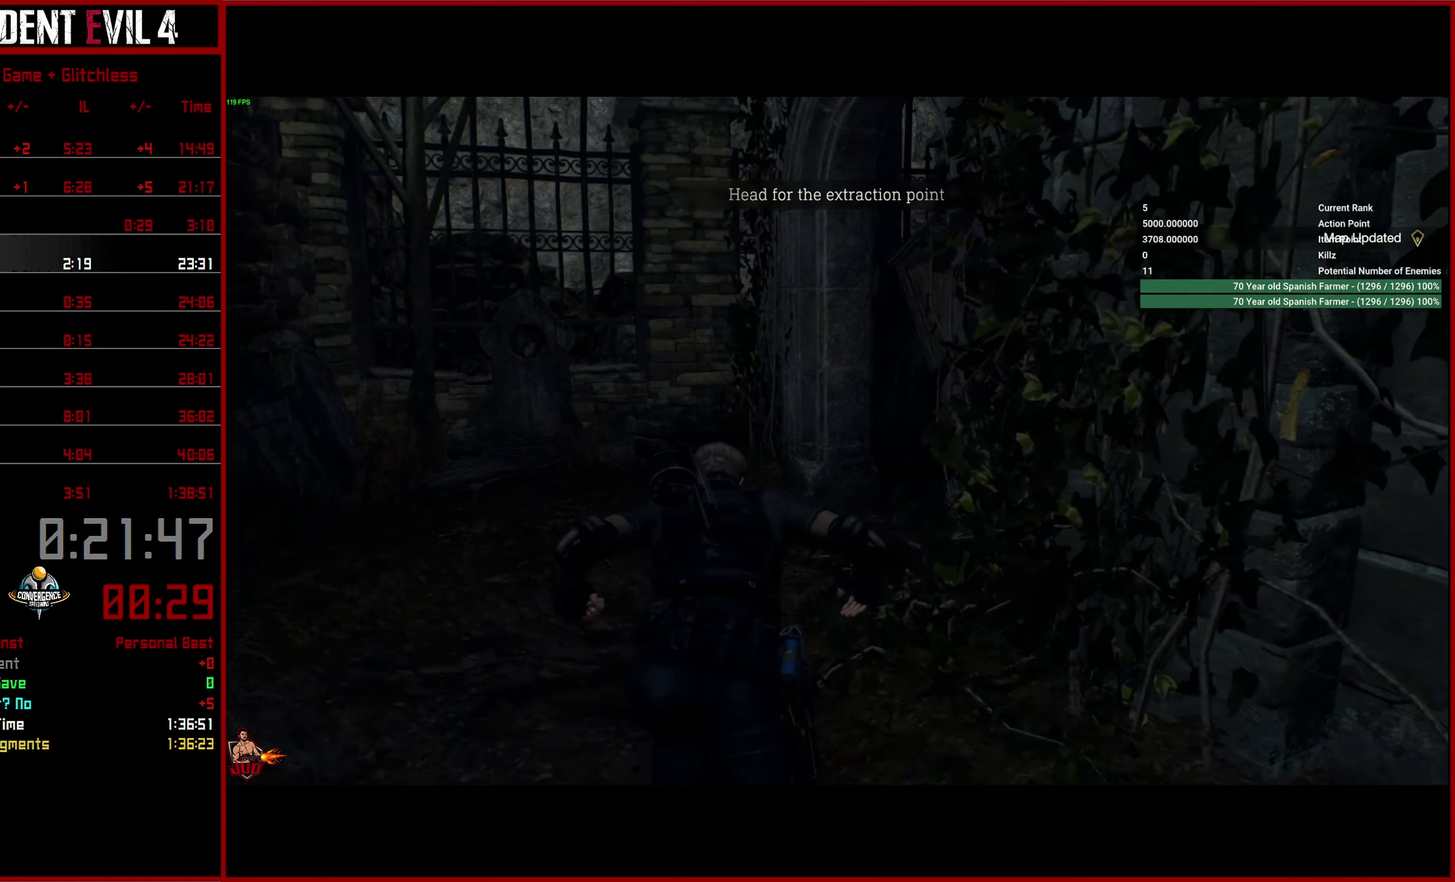
{"buttons": [], "left_stick": "center", "right_stick": "right", "button_events": []}
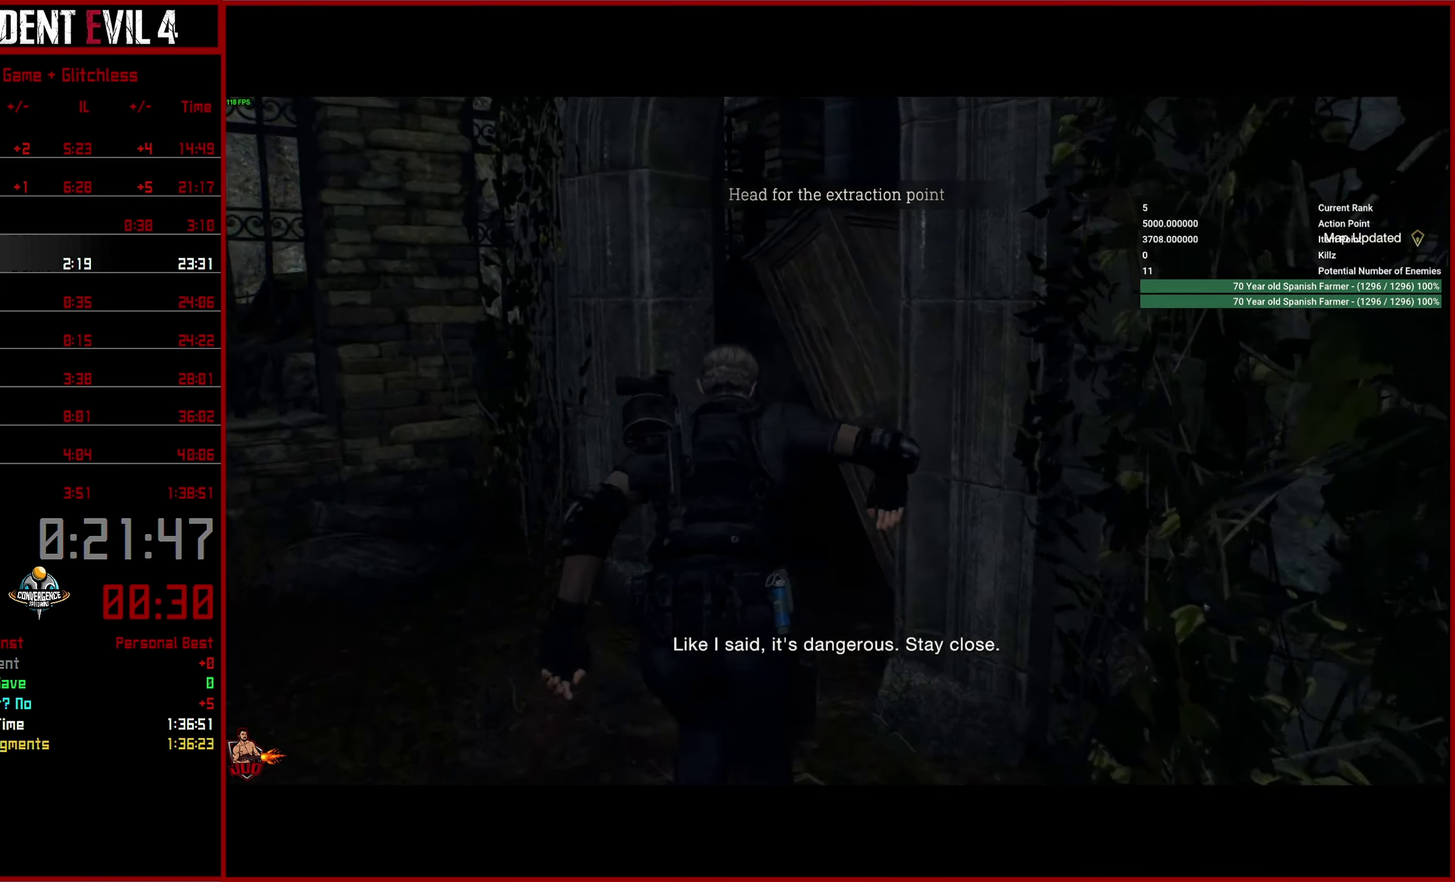
{"buttons": ["CROSS"], "left_stick": "down", "right_stick": "right", "button_events": [[216, "CROSS", "down"]]}
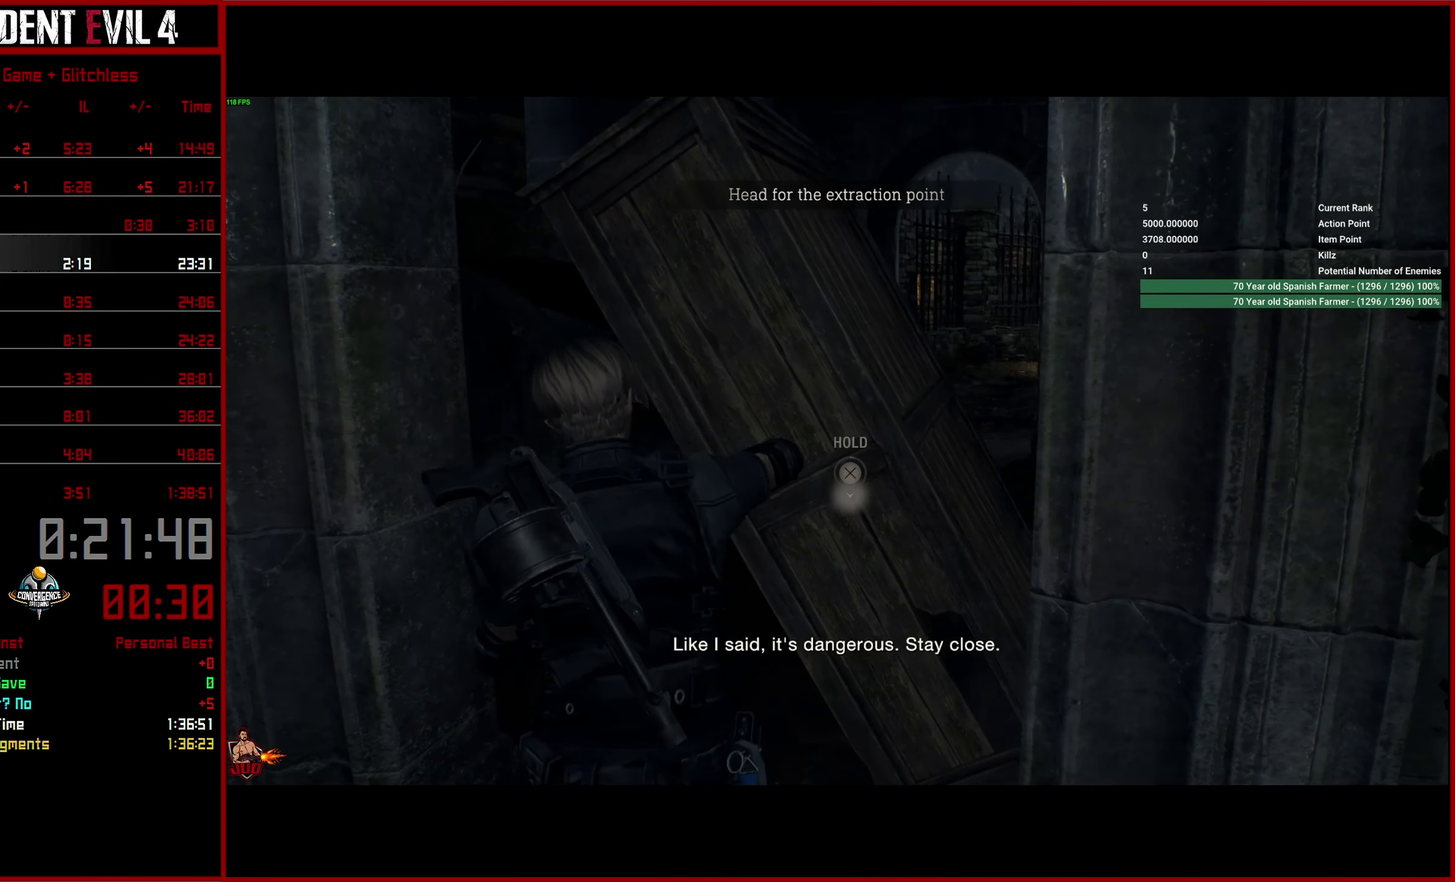
{"buttons": ["CROSS"], "left_stick": "down", "right_stick": "center", "button_events": []}
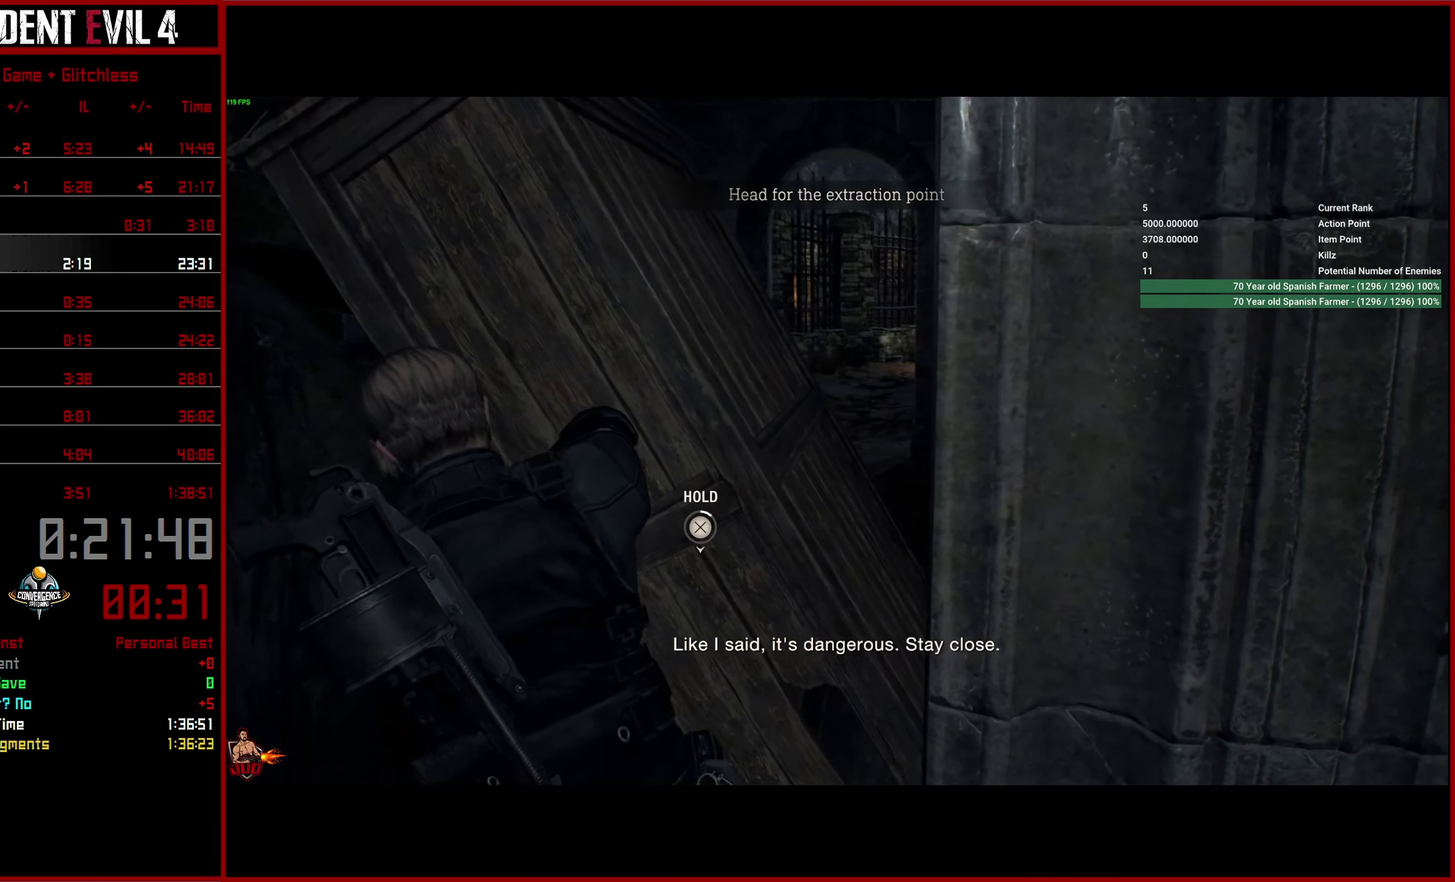
{"buttons": ["CROSS"], "left_stick": "down", "right_stick": "center", "button_events": []}
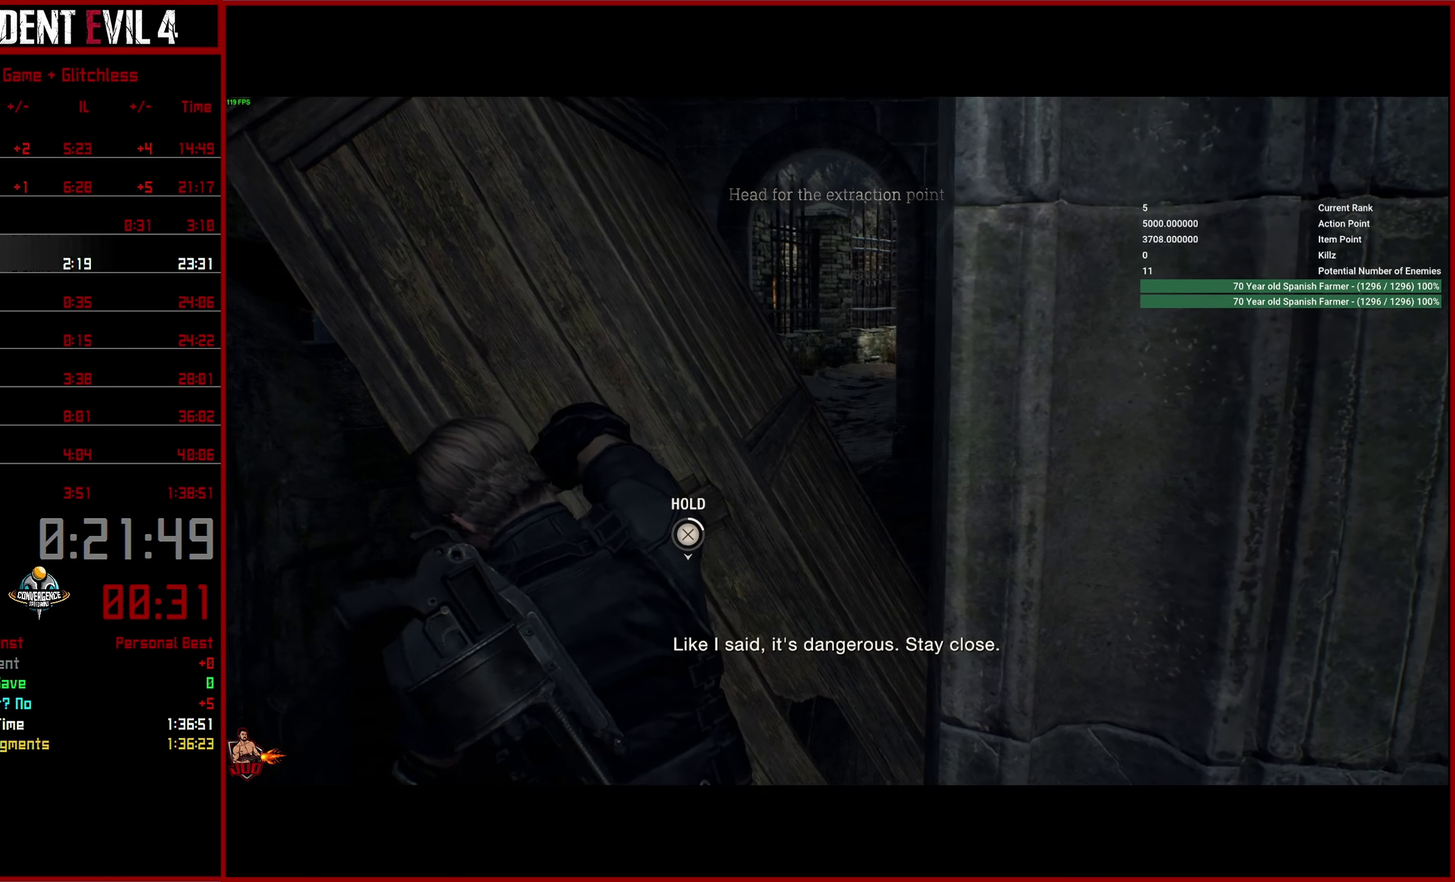
{"buttons": ["CROSS"], "left_stick": "down", "right_stick": "center", "button_events": []}
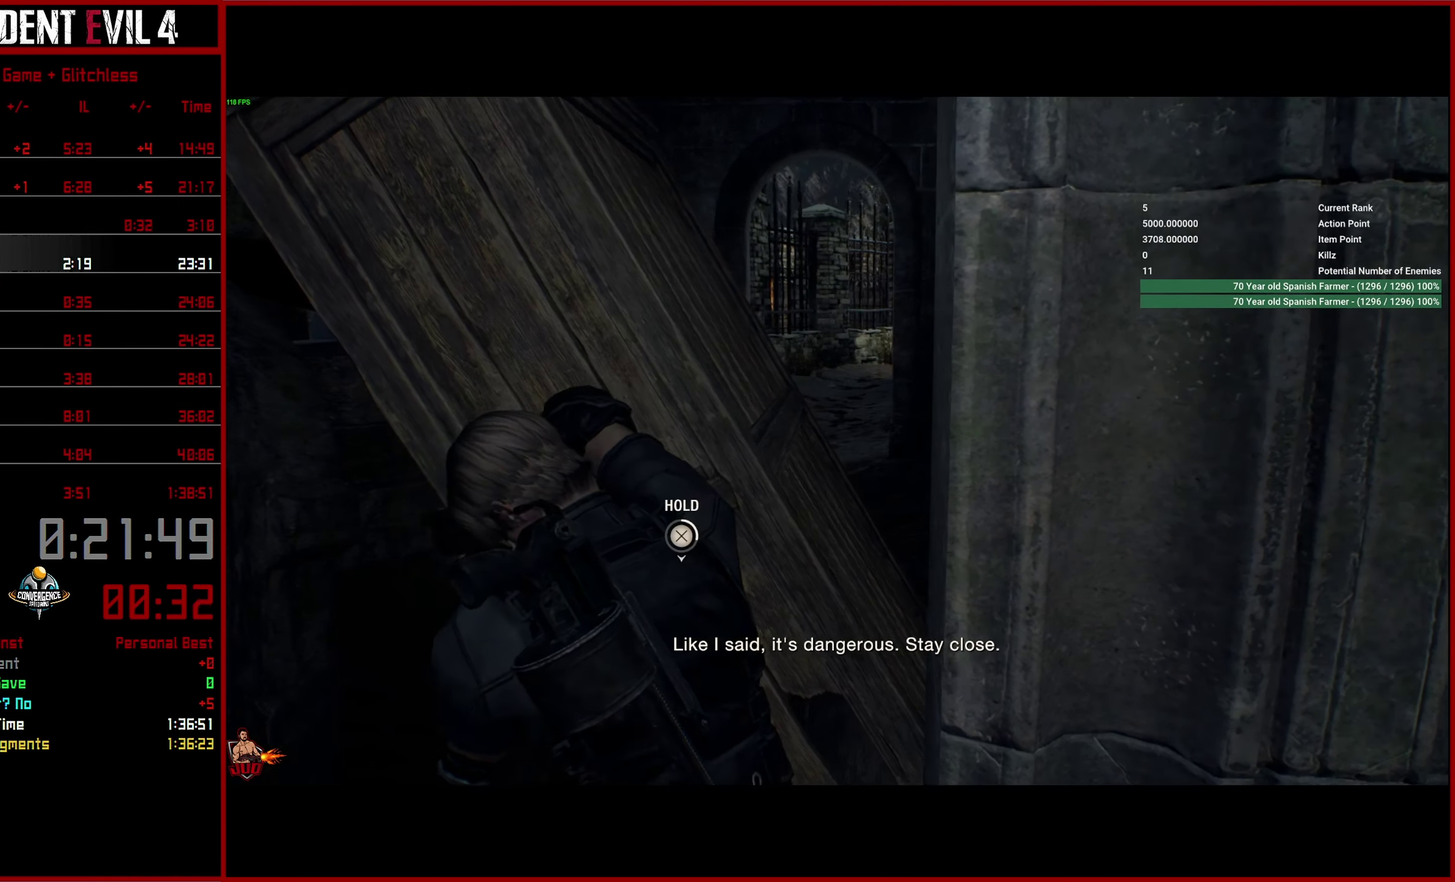
{"buttons": ["CROSS"], "left_stick": "down", "right_stick": "center", "button_events": []}
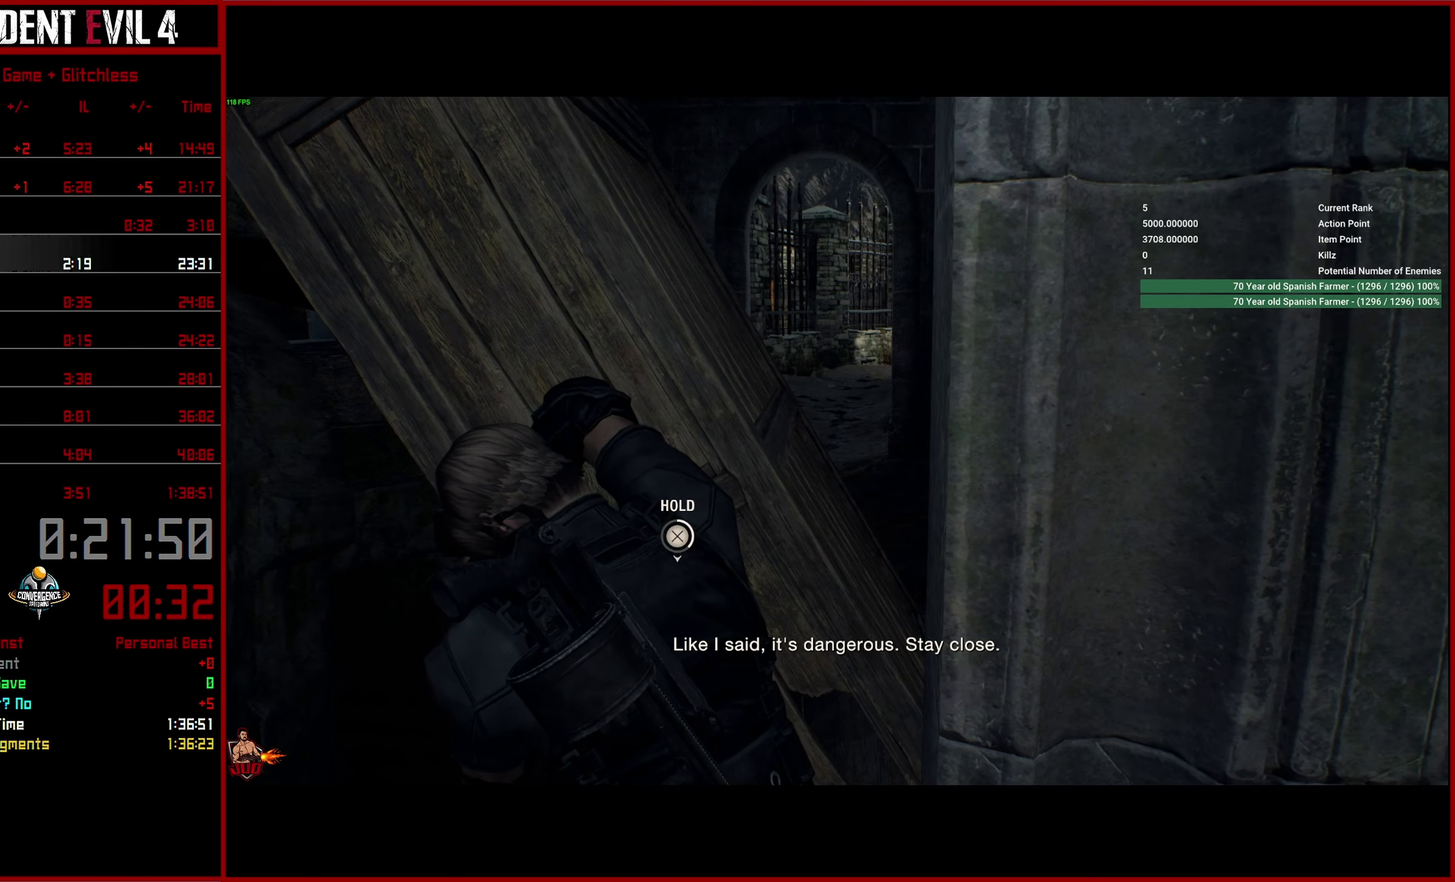
{"buttons": ["CROSS"], "left_stick": "down", "right_stick": "center", "button_events": [[183, "DPAD_DOWN", "down"], [283, "DPAD_DOWN", "up"]]}
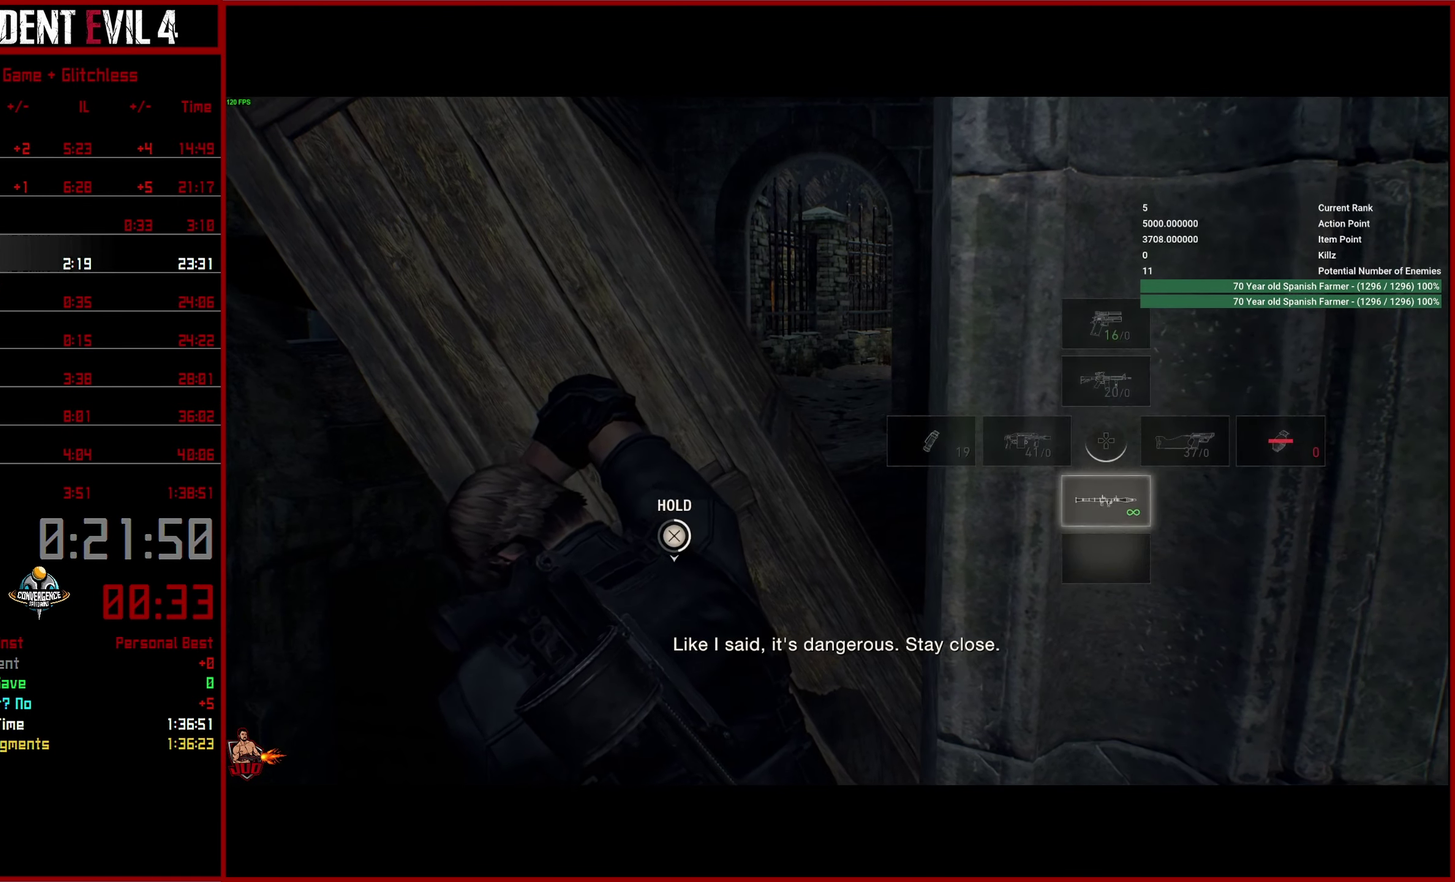
{"buttons": ["CROSS"], "left_stick": "down", "right_stick": "center", "button_events": [[350, "DPAD_LEFT", "down"], [450, "DPAD_LEFT", "up"]]}
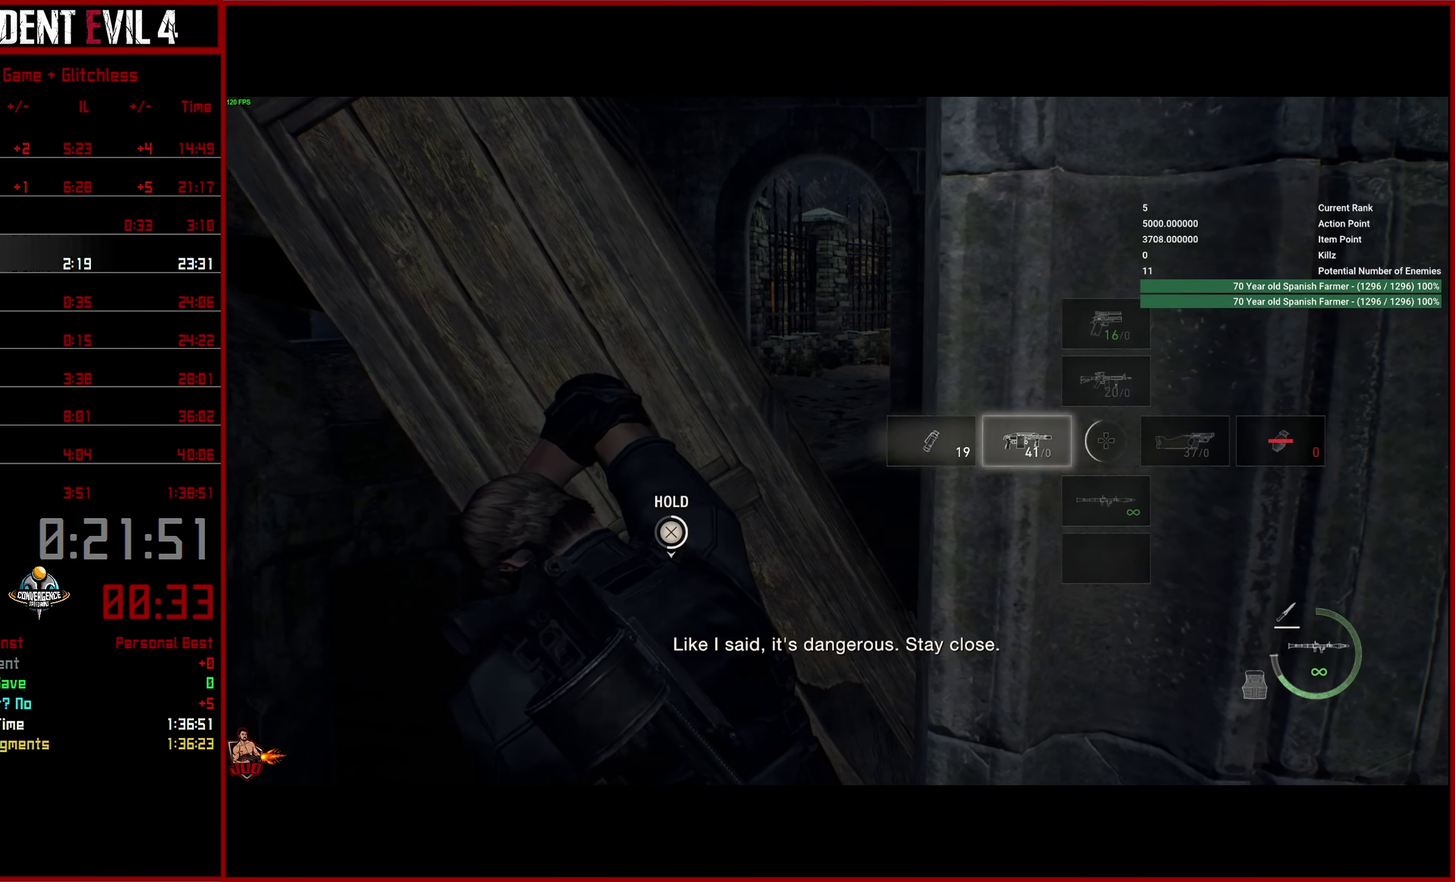
{"buttons": ["CROSS"], "left_stick": "down", "right_stick": "center", "button_events": [[16, "DPAD_UP", "down"], [50, "DPAD_RIGHT", "down"], [100, "DPAD_UP", "up"], [183, "DPAD_RIGHT", "up"], [416, "DPAD_LEFT", "down"], [500, "DPAD_LEFT", "up"]]}
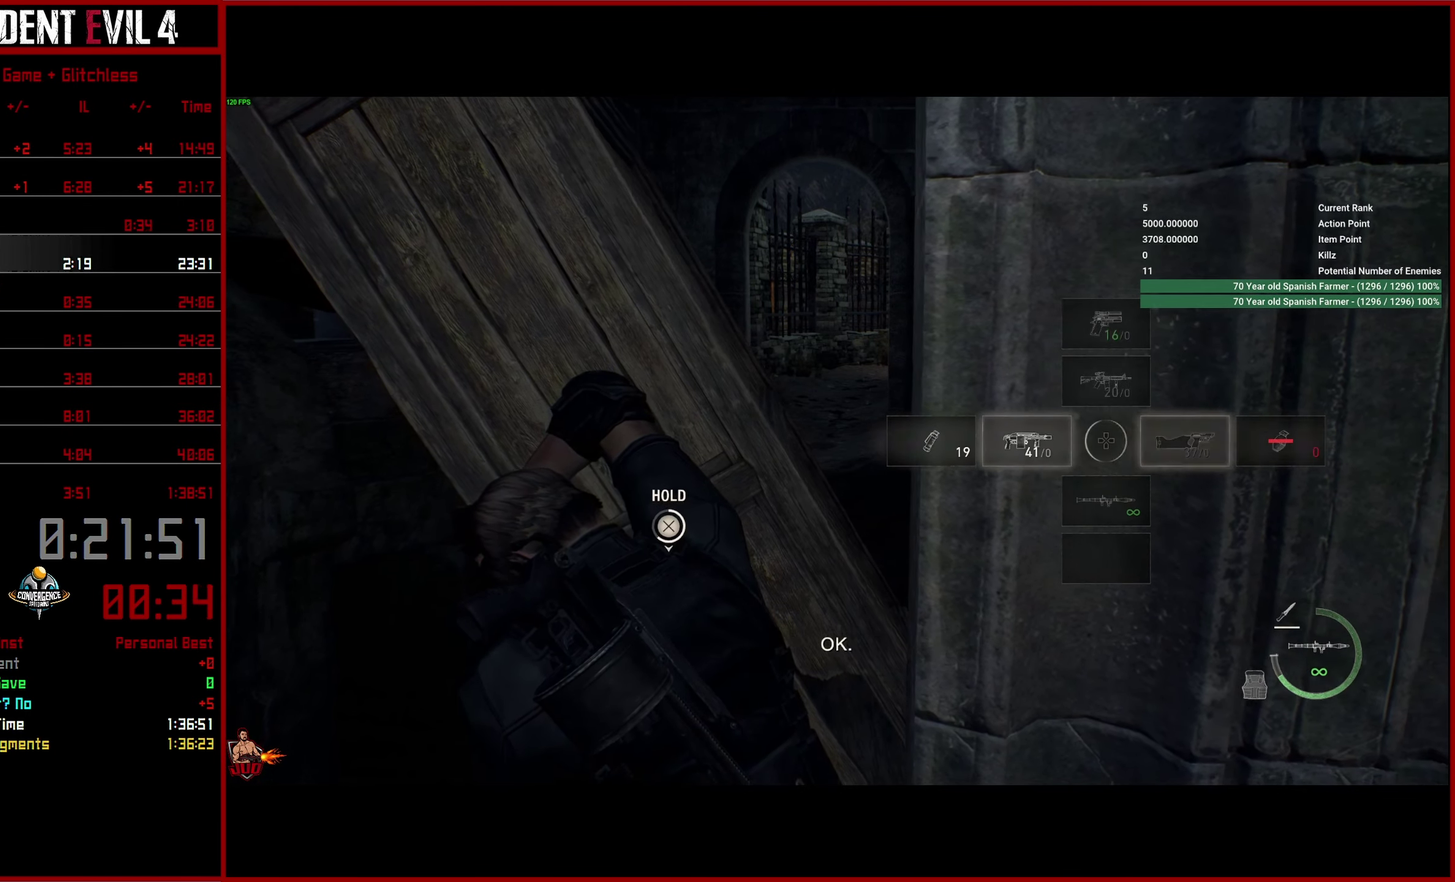
{"buttons": ["CROSS"], "left_stick": "down", "right_stick": "center", "button_events": [[300, "DPAD_DOWN", "down"], [350, "DPAD_DOWN", "up"]]}
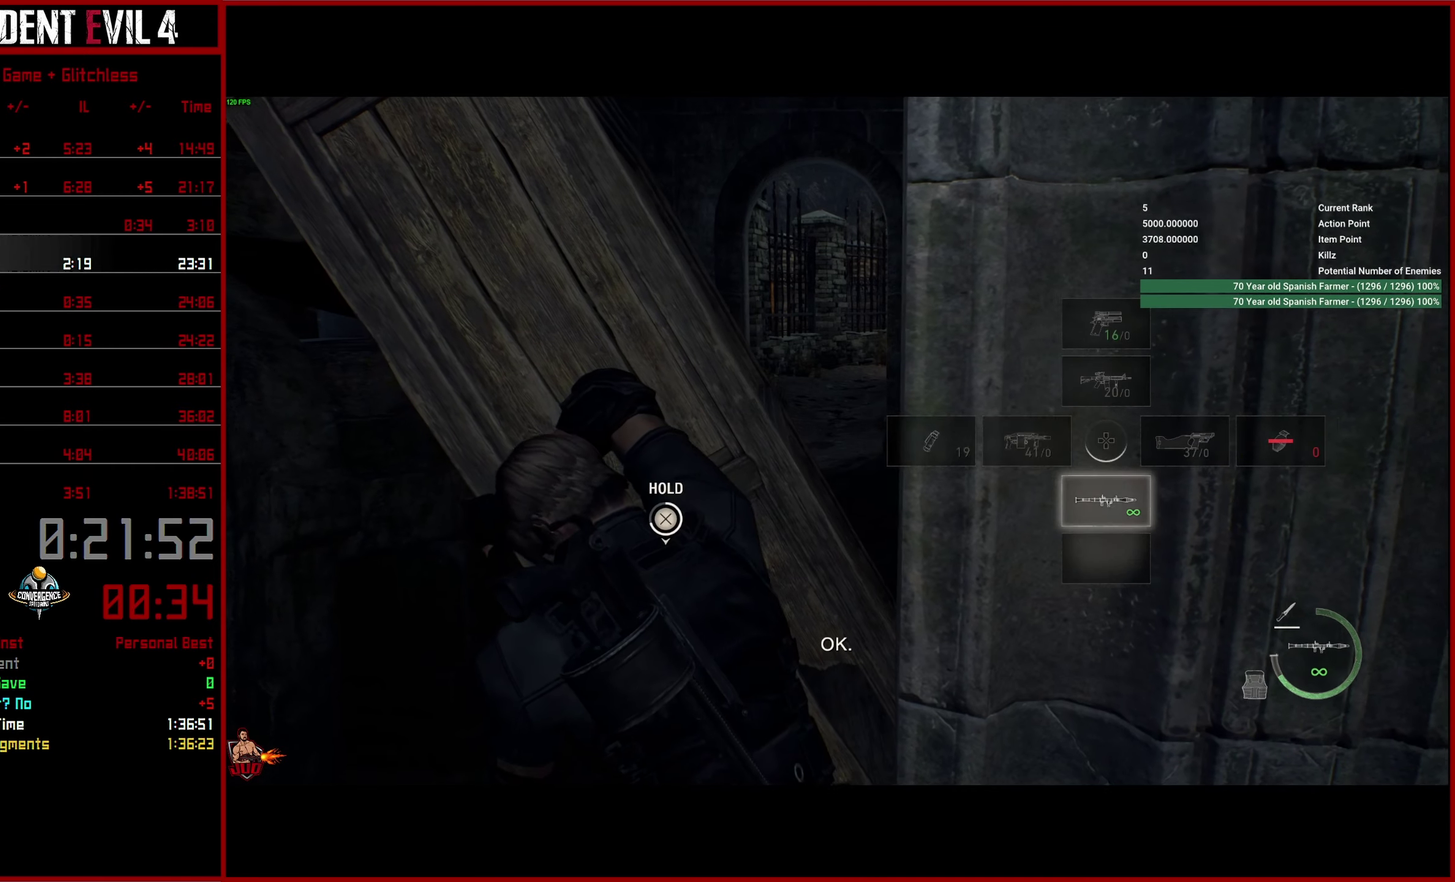
{"buttons": ["CROSS"], "left_stick": "down", "right_stick": "center", "button_events": [[17, "DPAD_LEFT", "down"], [100, "DPAD_LEFT", "up"]]}
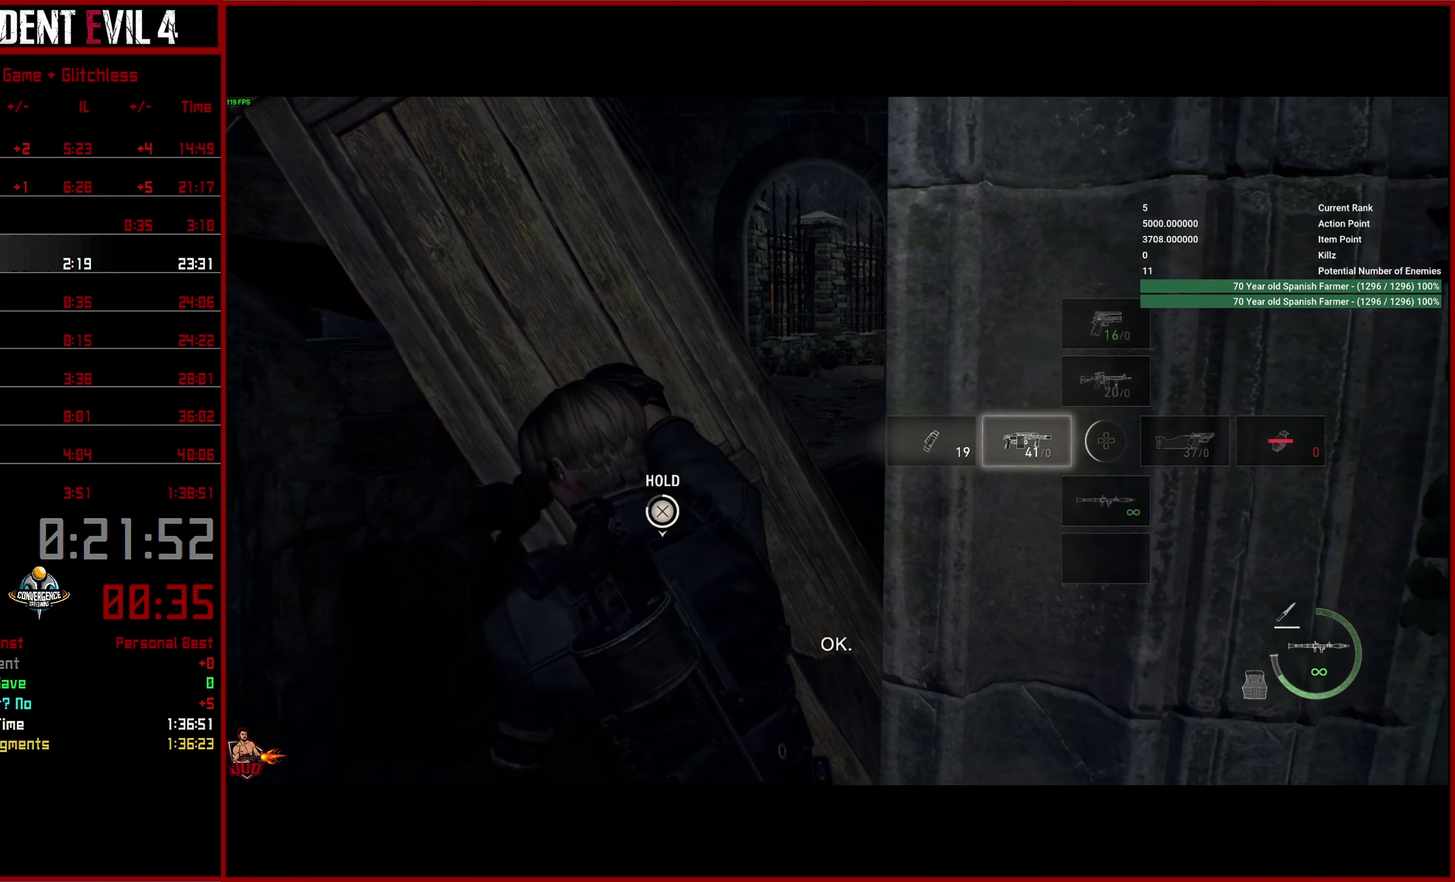
{"buttons": ["CROSS"], "left_stick": "down", "right_stick": "center", "button_events": []}
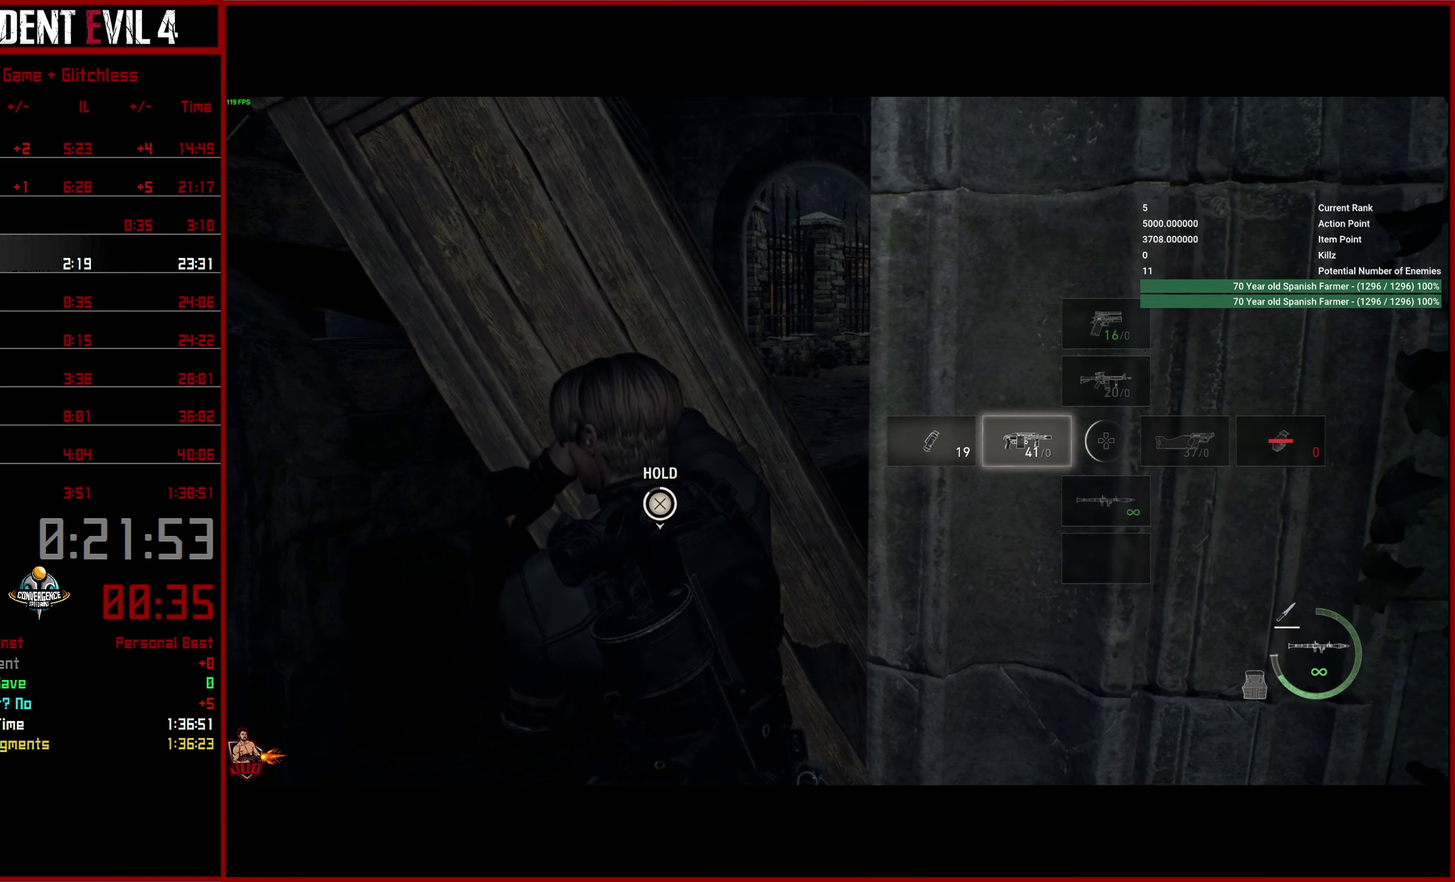
{"buttons": ["CROSS"], "left_stick": "down", "right_stick": "center", "button_events": []}
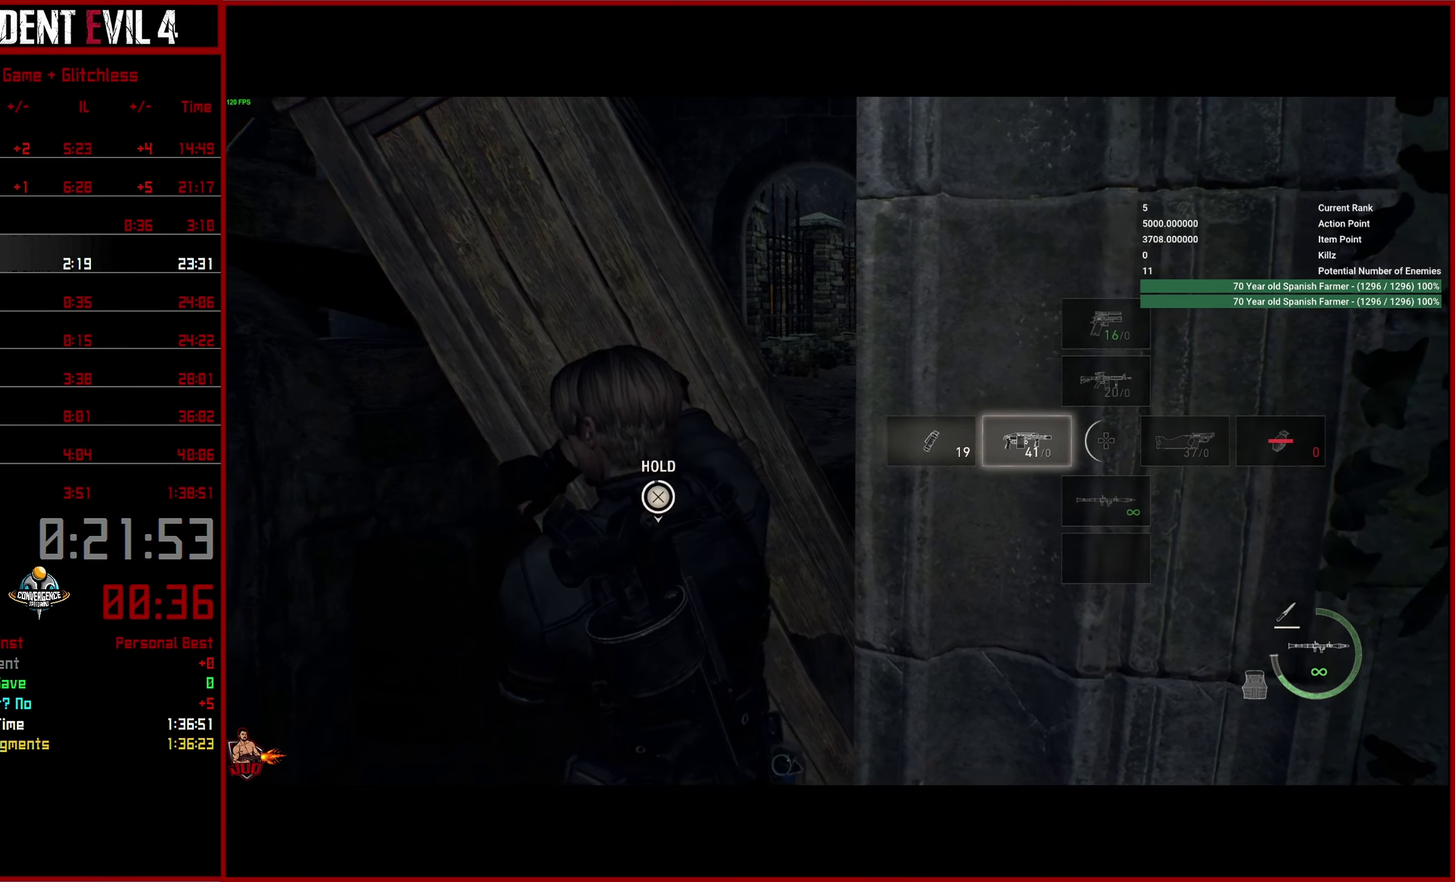
{"buttons": ["CROSS"], "left_stick": "down", "right_stick": "center", "button_events": []}
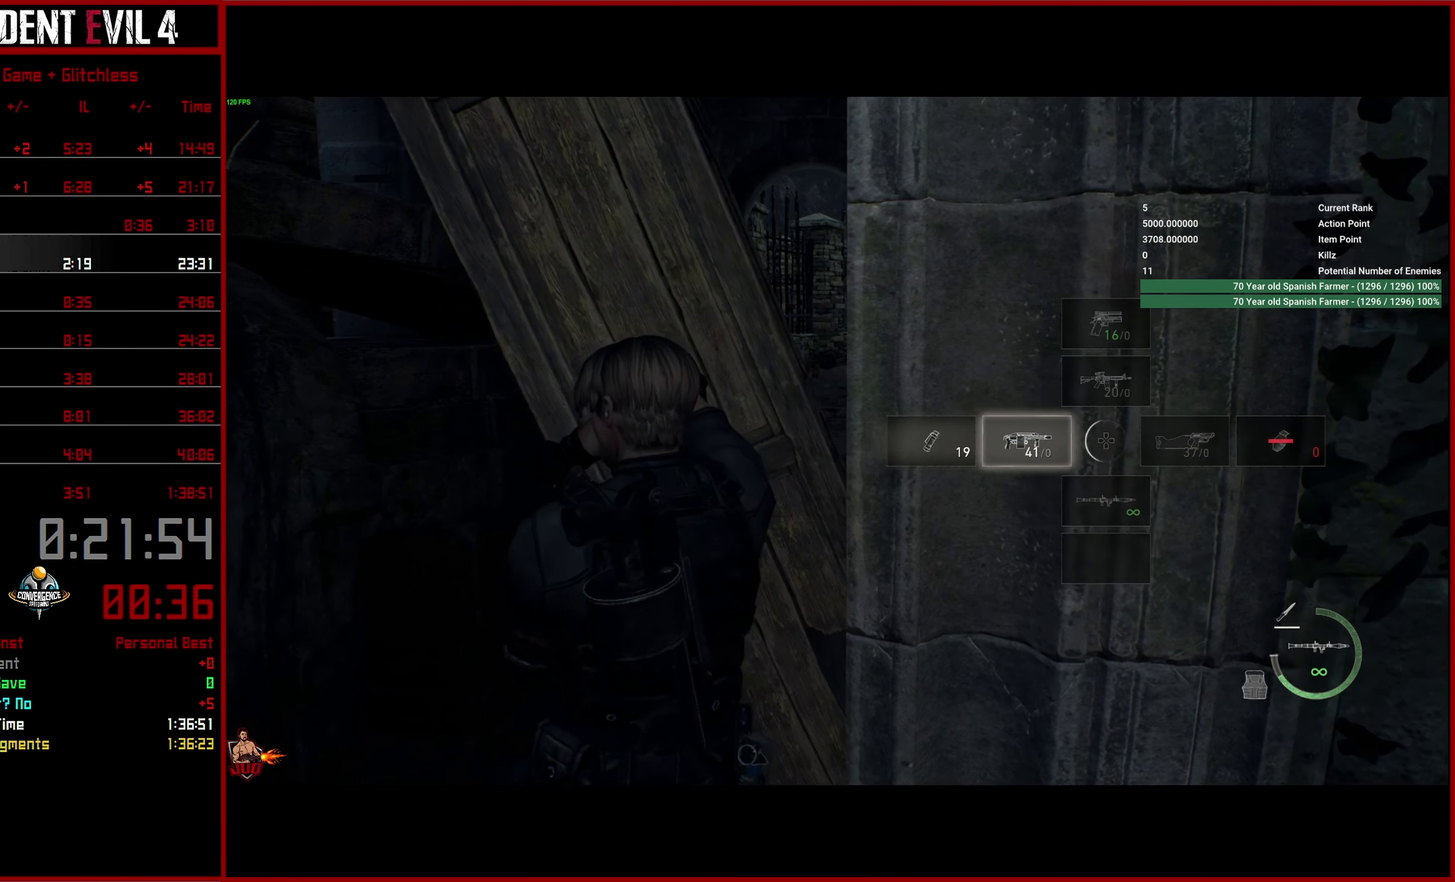
{"buttons": ["L3"], "left_stick": "up-right", "right_stick": "center", "button_events": [[17, "CROSS", "up"]]}
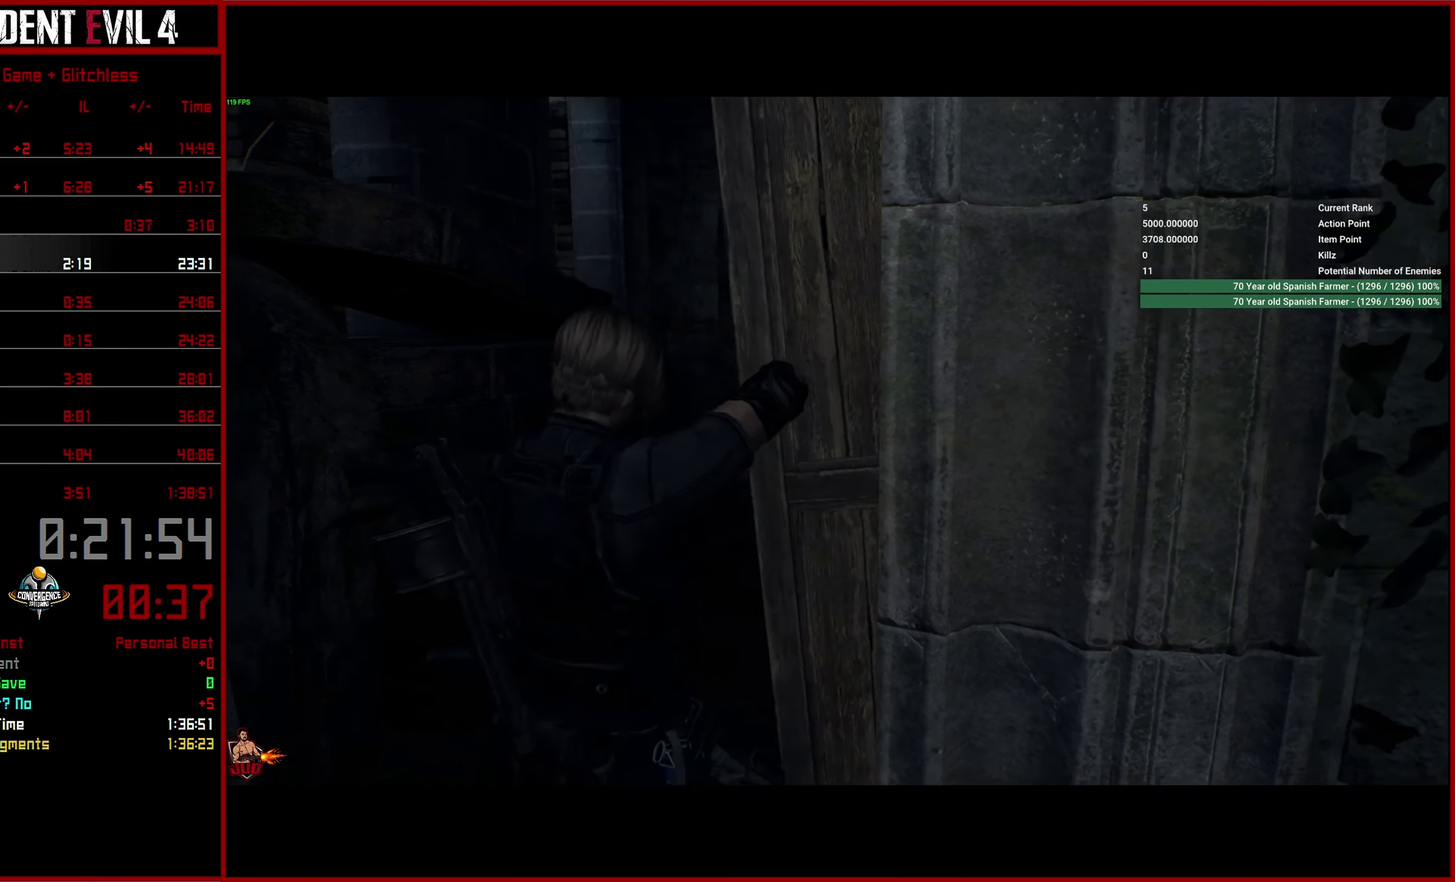
{"buttons": [], "left_stick": "center", "right_stick": "center"}